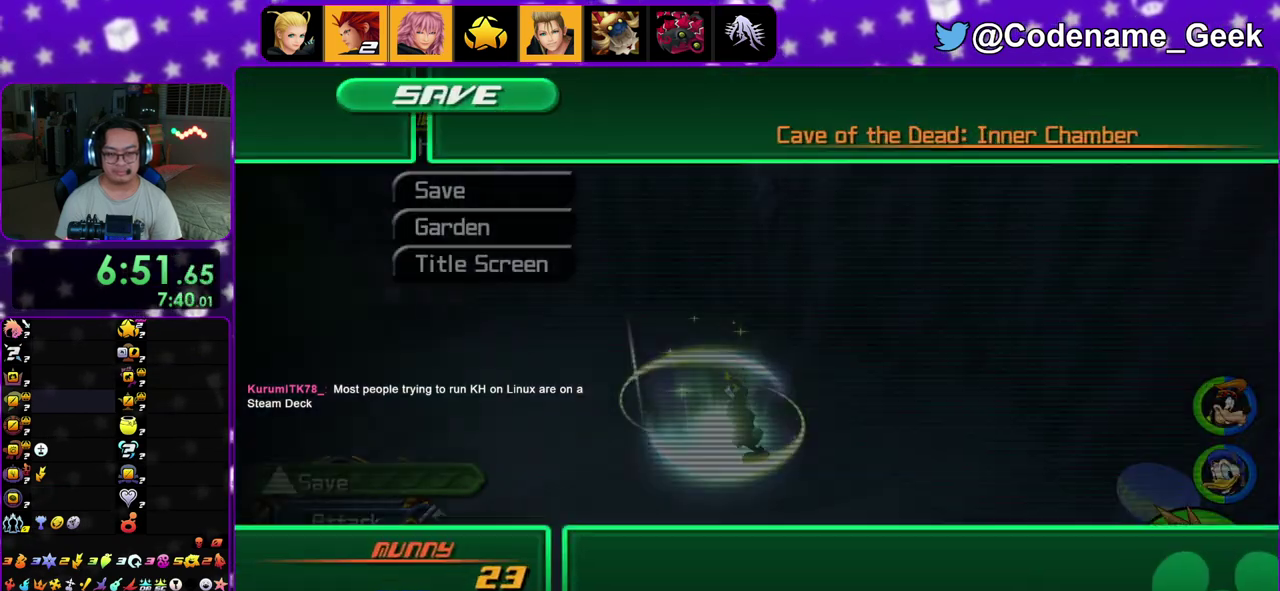
Gameplay with a controller (Nintendo layout); each line is a JSON object with the inputs held at the frame after it (dt_ms = milliseconds from this image to that frame). "events" lists button and stick changes between this image and that frame as [ms after this image, input, new state], when the widget could be followed in between. This overlay highlights the sticks when they move; stick clicks (L3 R3) are not distinguishable. Not read: L3 R3.
{"dt_ms": 500, "buttons": ["A"], "left_stick": "center", "right_stick": "center", "events": [[67, "X", "up"], [67, "right_stick", "center"], [250, "A", "down"], [317, "A", "up"], [317, "DPAD_LEFT", "down"], [400, "A", "down"], [483, "DPAD_LEFT", "up"]]}
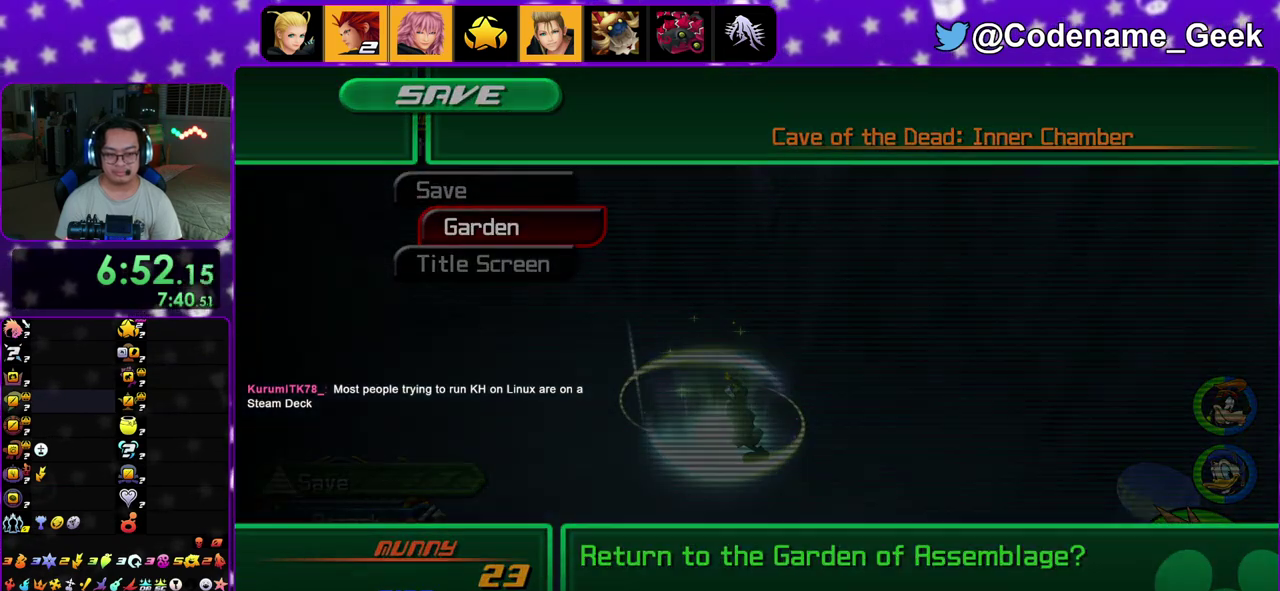
{"dt_ms": 500, "buttons": ["B"], "left_stick": "center", "right_stick": "center", "events": [[17, "A", "up"], [17, "B", "down"], [217, "A", "down"], [267, "A", "up"]]}
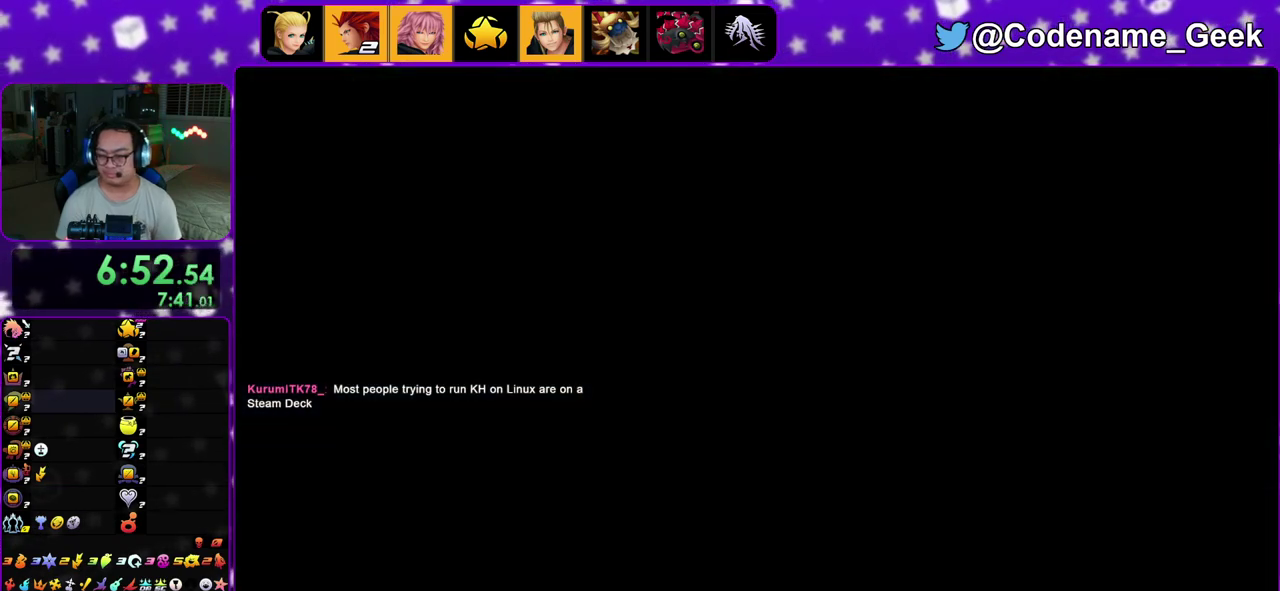
{"dt_ms": 600, "buttons": [], "left_stick": "center", "right_stick": "center", "events": [[167, "A", "down"], [217, "A", "up"], [300, "A", "down"], [350, "A", "up"], [417, "A", "down"], [517, "A", "up"], [567, "B", "up"]]}
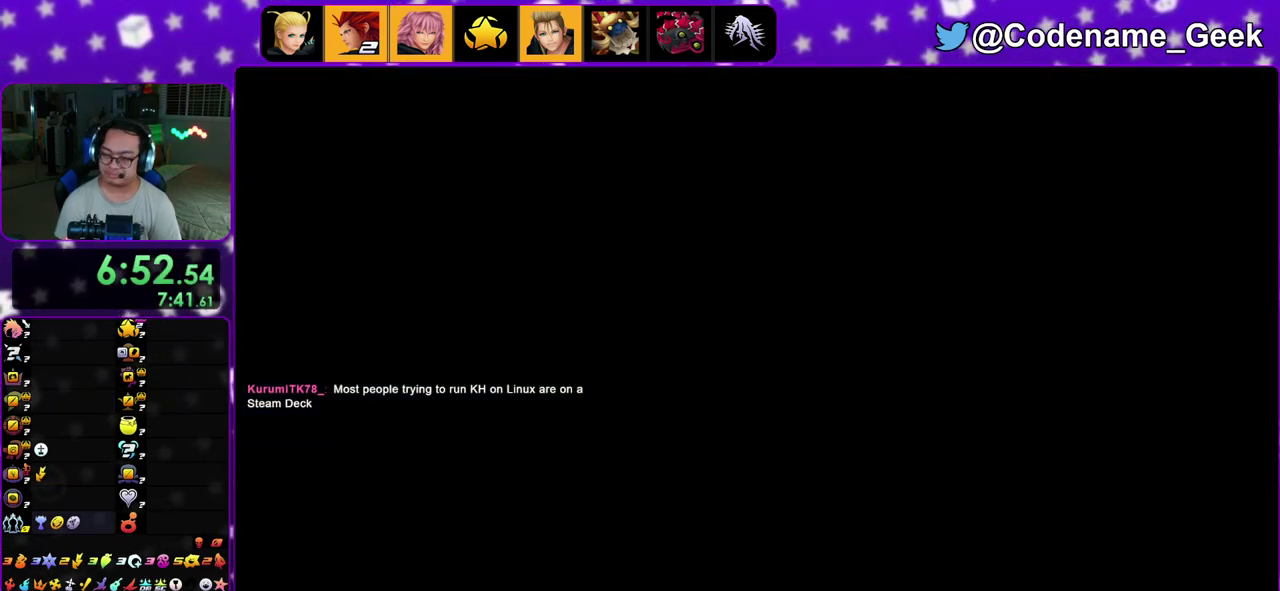
{"dt_ms": 400, "buttons": [], "left_stick": "center", "right_stick": "center", "events": []}
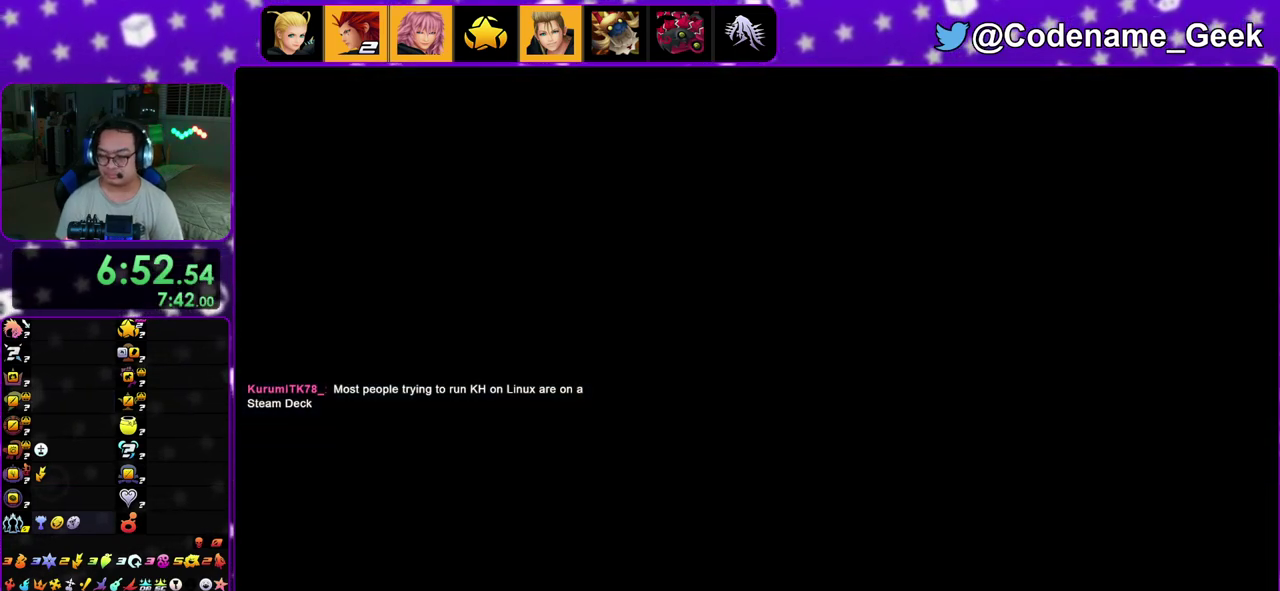
{"dt_ms": 500, "buttons": [], "left_stick": "right", "right_stick": "right", "events": [[117, "right_stick", "right"], [183, "left_stick", "right"]]}
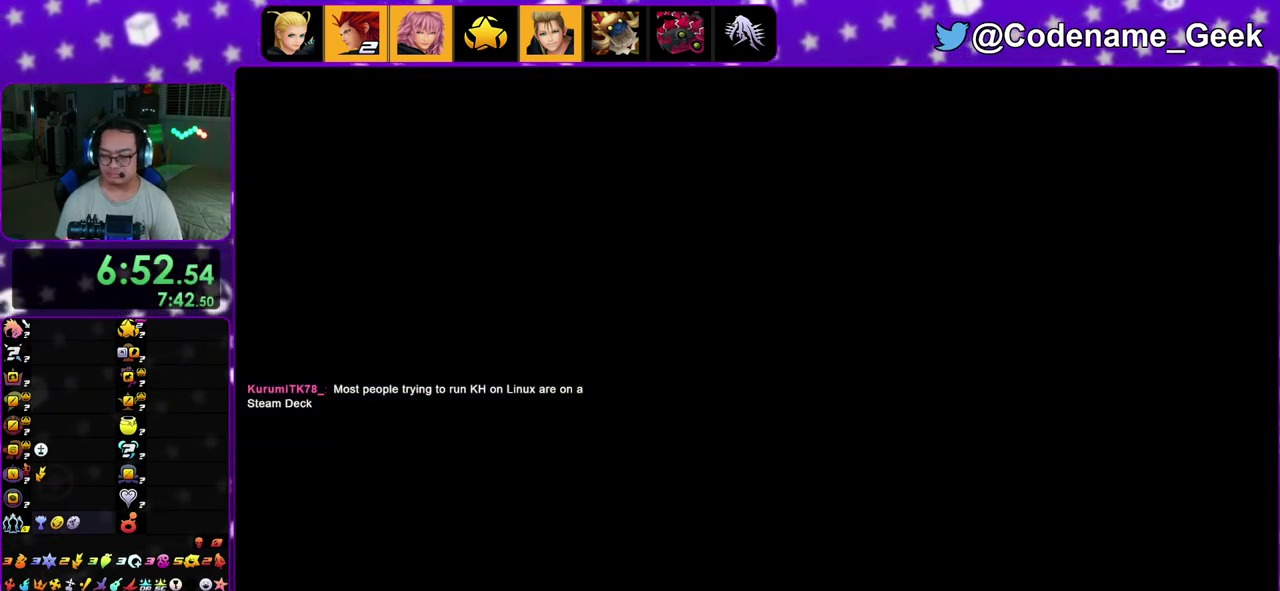
{"dt_ms": 300, "buttons": [], "left_stick": "right", "right_stick": "right", "events": [[183, "B", "down"], [267, "B", "up"]]}
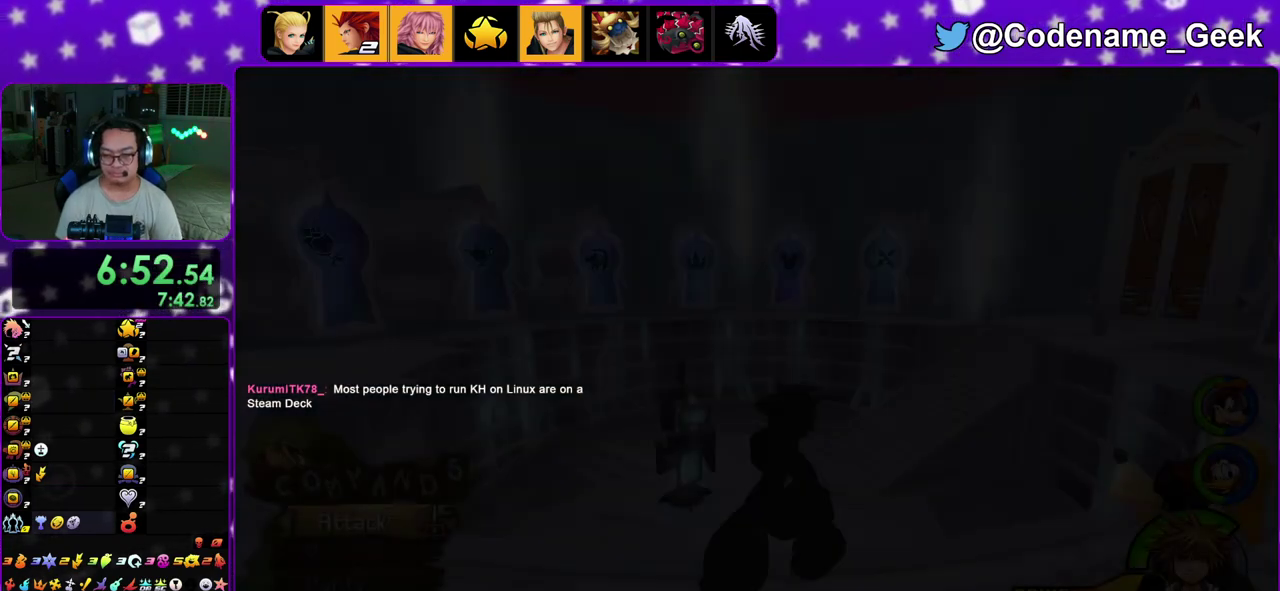
{"dt_ms": 900, "buttons": [], "left_stick": "up-left", "right_stick": "center", "events": [[33, "B", "down"], [50, "left_stick", "up-right"], [133, "B", "up"], [217, "B", "down"], [317, "B", "up"], [350, "Y", "down"], [383, "right_stick", "center"], [417, "left_stick", "up"], [700, "START", "down"], [700, "left_stick", "up-left"], [783, "START", "up"], [783, "Y", "up"]]}
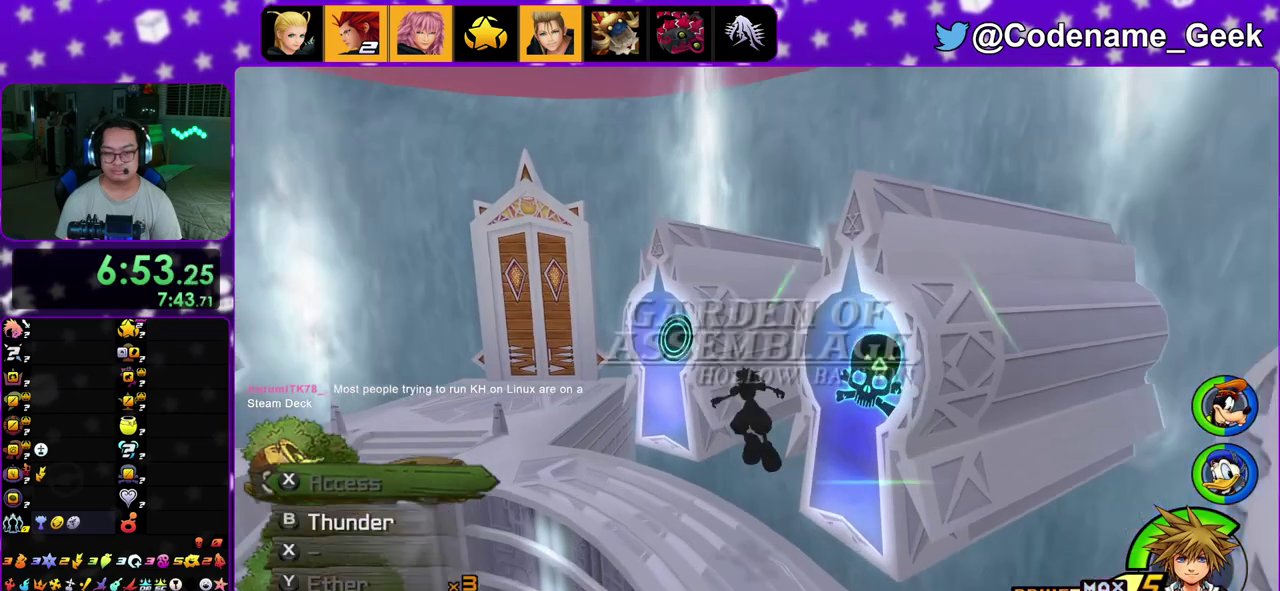
{"dt_ms": 300, "buttons": [], "left_stick": "up-left", "right_stick": "center", "events": []}
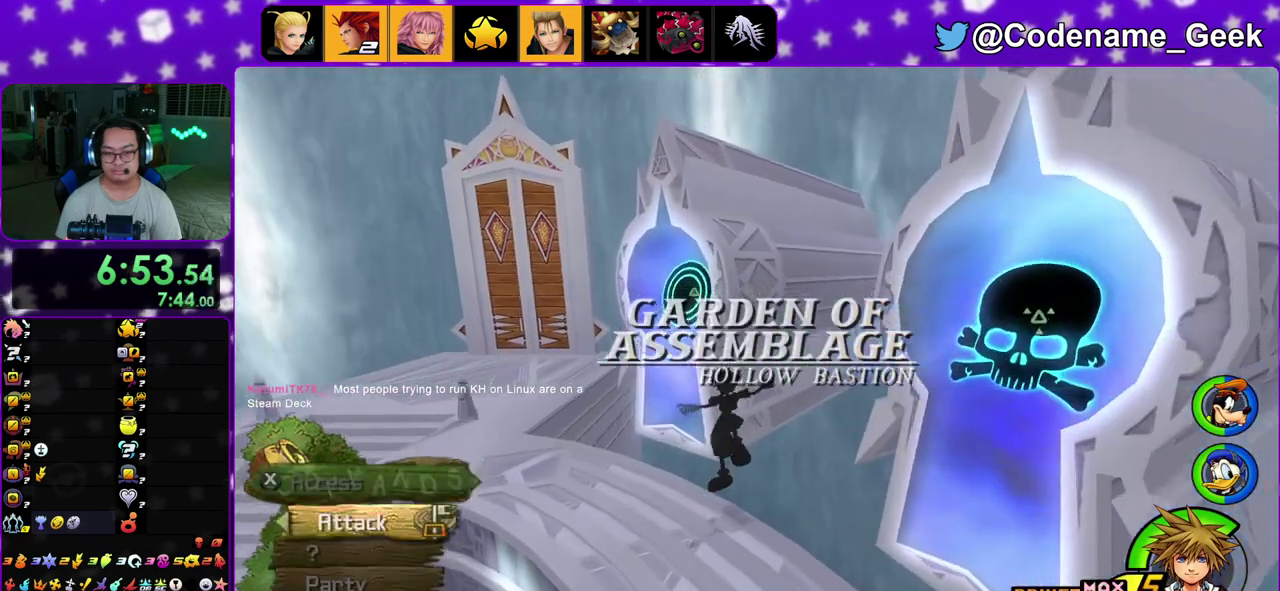
{"dt_ms": 500, "buttons": ["X"], "left_stick": "center", "right_stick": "down-right"}
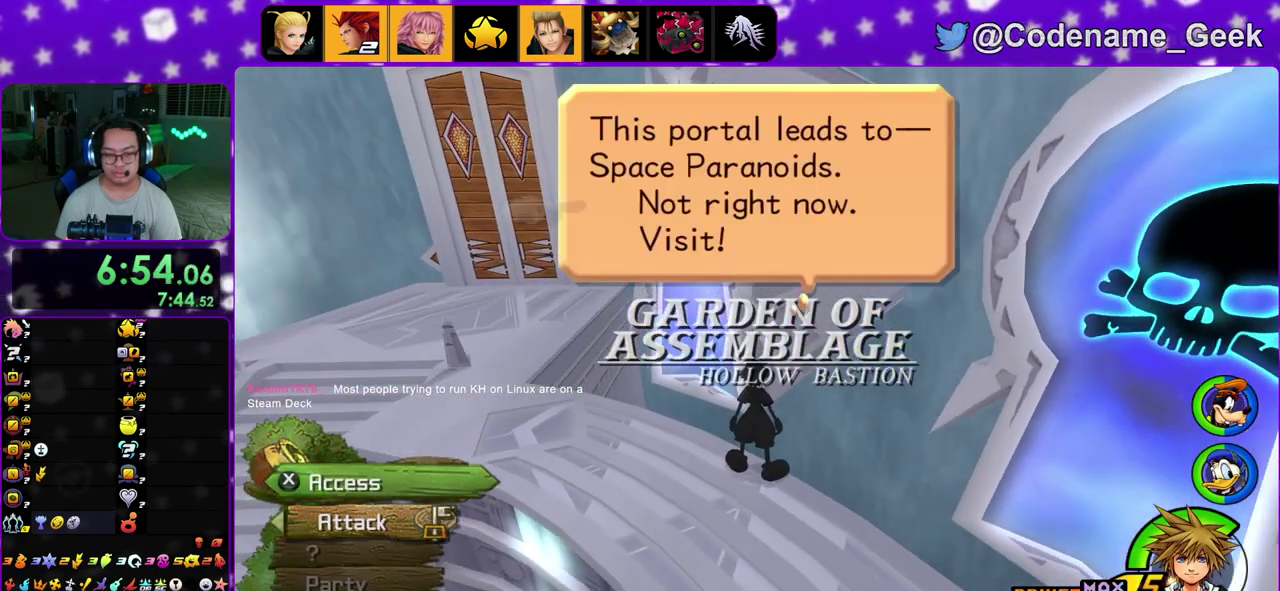
{"dt_ms": 500, "buttons": ["B"], "left_stick": "center", "right_stick": "center"}
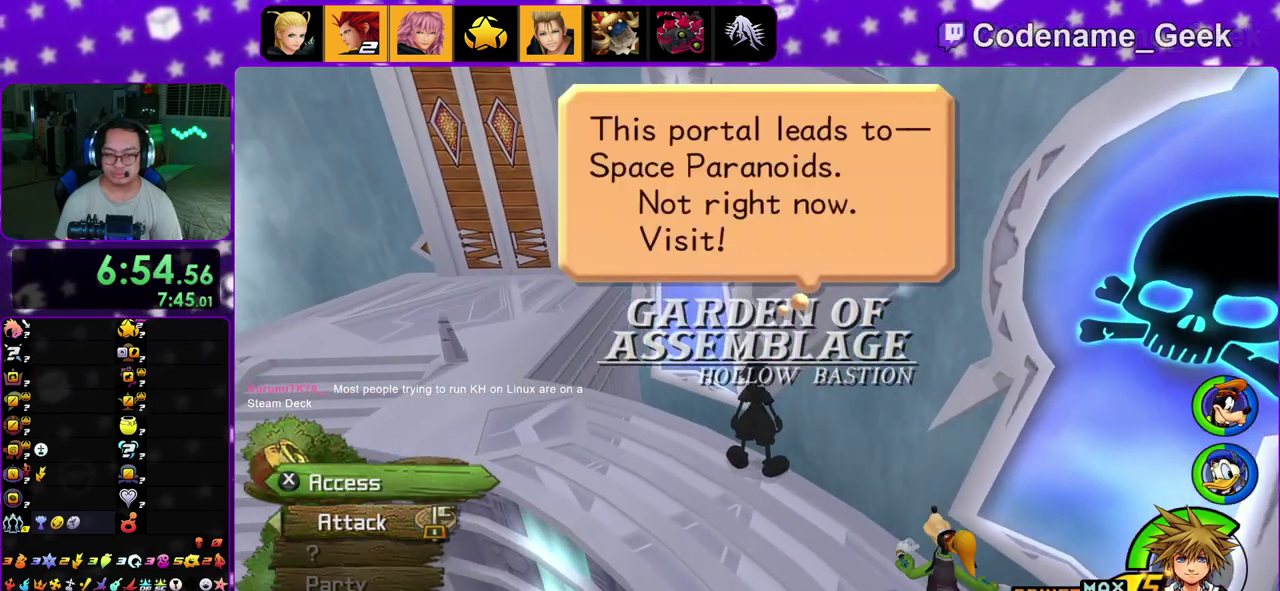
{"dt_ms": 400, "buttons": ["A"], "left_stick": "center", "right_stick": "center", "events": [[50, "A", "down"], [50, "B", "up"], [133, "A", "up"], [133, "B", "down"], [217, "A", "down"], [217, "B", "up"], [267, "B", "down"], [267, "right_stick", "up"], [300, "A", "up"], [367, "B", "up"], [383, "A", "down"], [400, "right_stick", "center"]]}